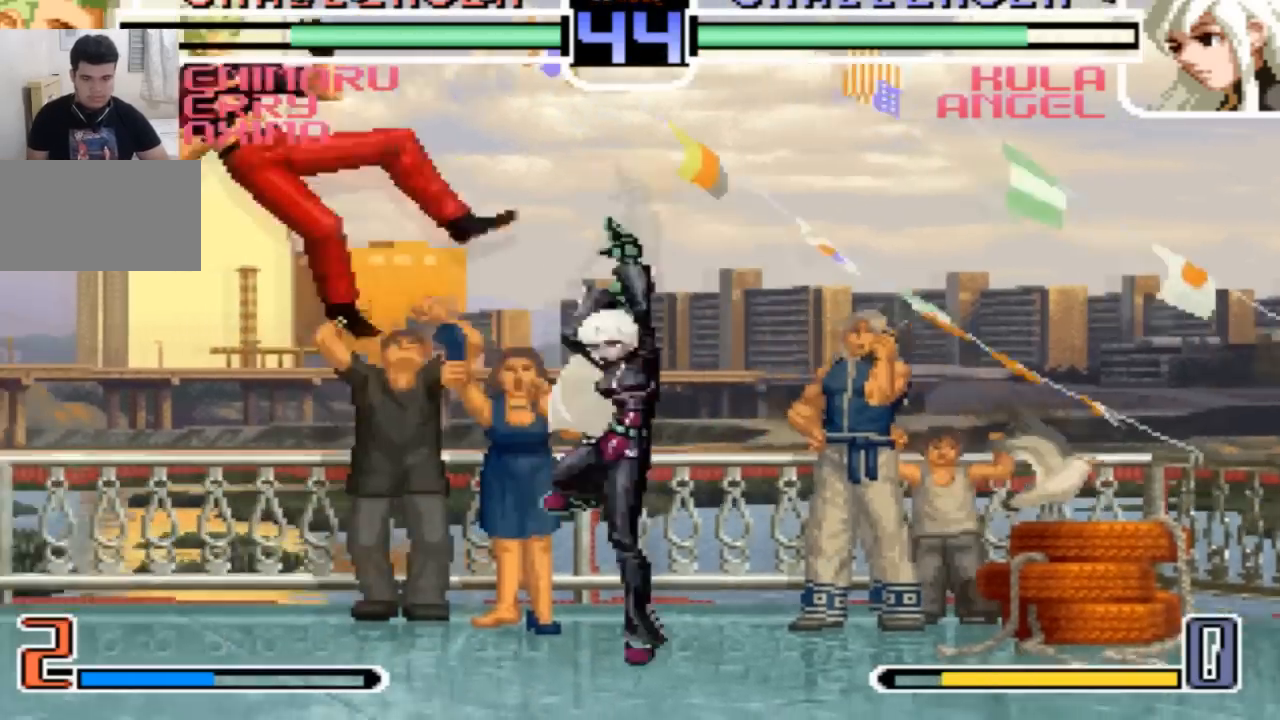
Gameplay with a controller (arcade stick); each line is a JSON object with the inputs held at the frame after it. "events" lists button and stick changes between this image and that frame as [ms after this image, input, new state], when the widget could be followed in between. Not read: L3 R3.
{"buttons": [], "left_stick": "center", "events": []}
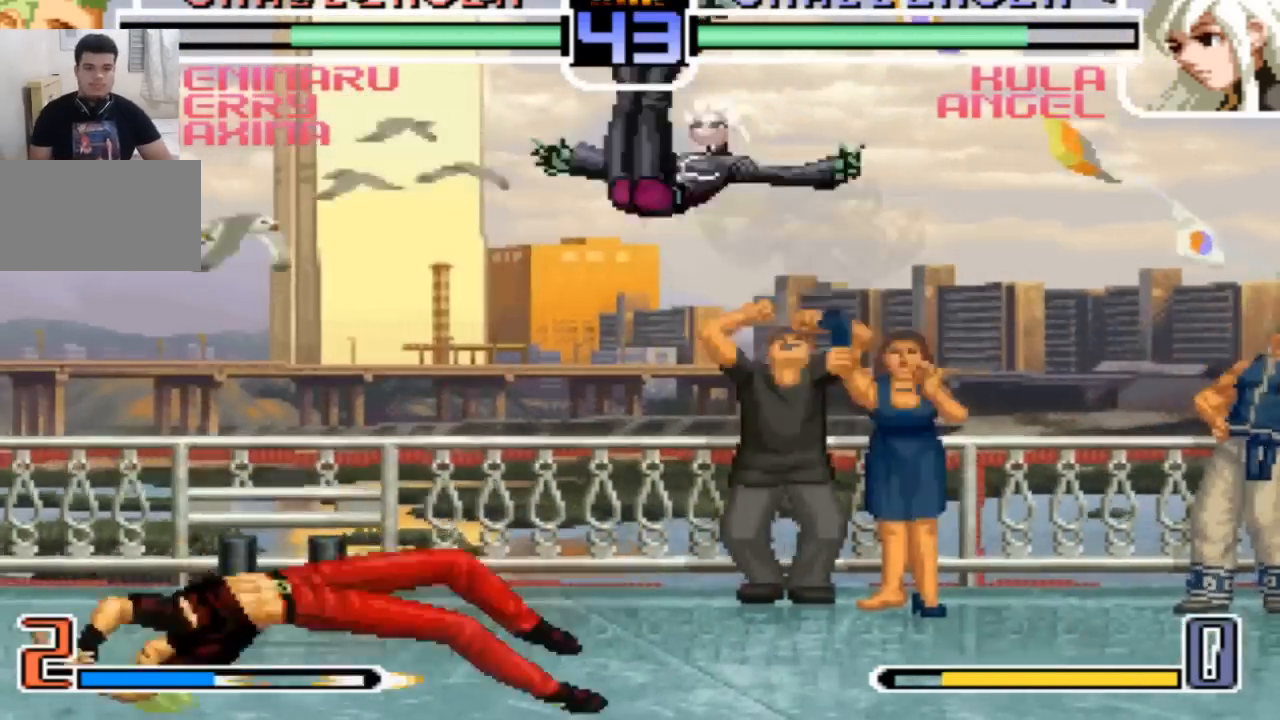
{"buttons": [], "left_stick": "center", "events": []}
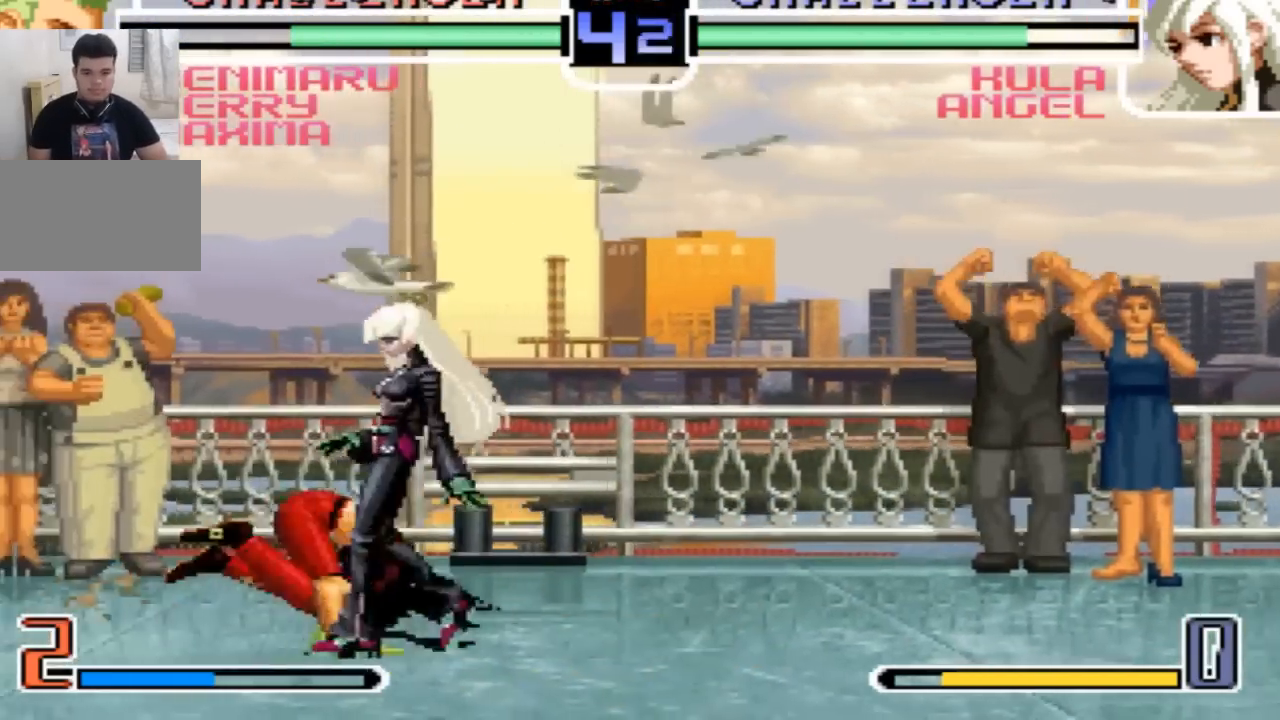
{"buttons": [], "left_stick": "down-left"}
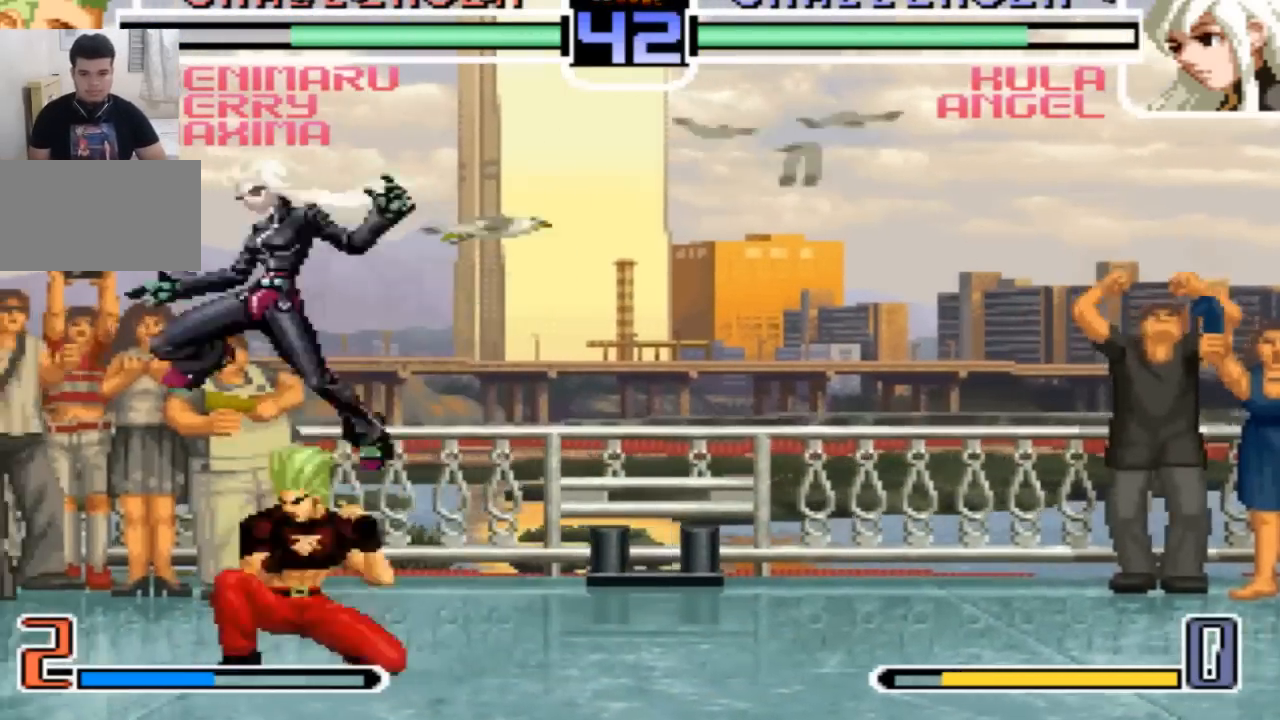
{"buttons": ["TRIANGLE"], "left_stick": "down-right", "events": [[100, "left_stick", "left"], [267, "TRIANGLE", "down"], [333, "left_stick", "down-right"], [367, "TRIANGLE", "up"], [500, "TRIANGLE", "down"]]}